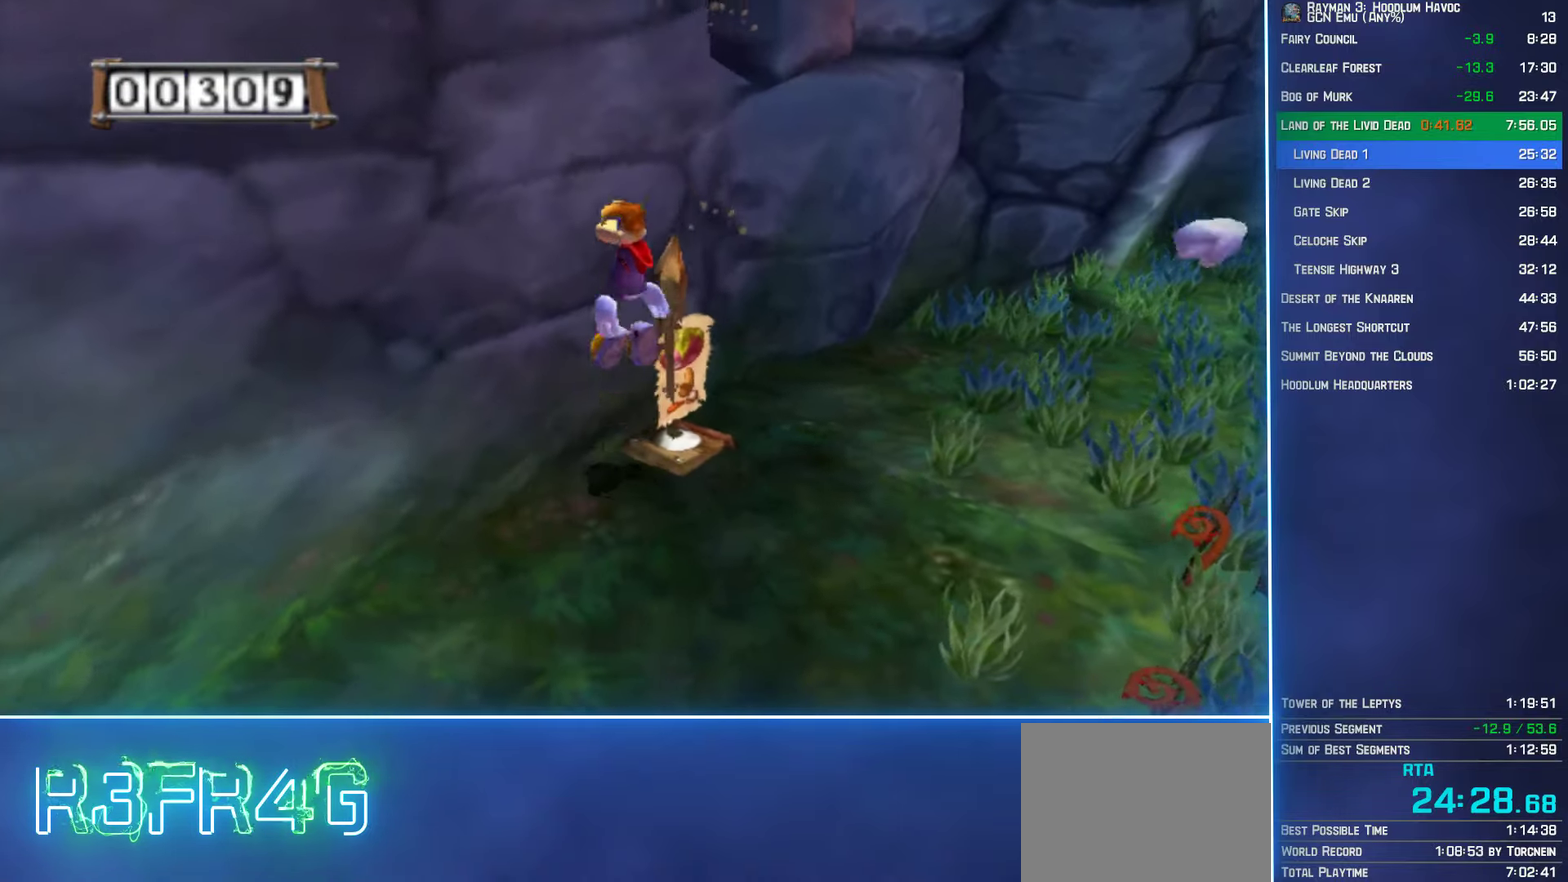
Gameplay with a controller (Xbox layout); each line is a JSON object with the inputs held at the frame after it. "button_events" lists button changes between this image and that frame as [ms after this image, input, new state], when the widget could be followed in between (sticks are given only as held states). Not read: L3 R3.
{"buttons": [], "left_stick": "center", "right_stick": "center", "button_events": [[117, "DPAD_RIGHT", "down"], [134, "Y", "down"], [167, "B", "down"], [334, "DPAD_RIGHT", "up"], [334, "Y", "up"], [350, "B", "up"]]}
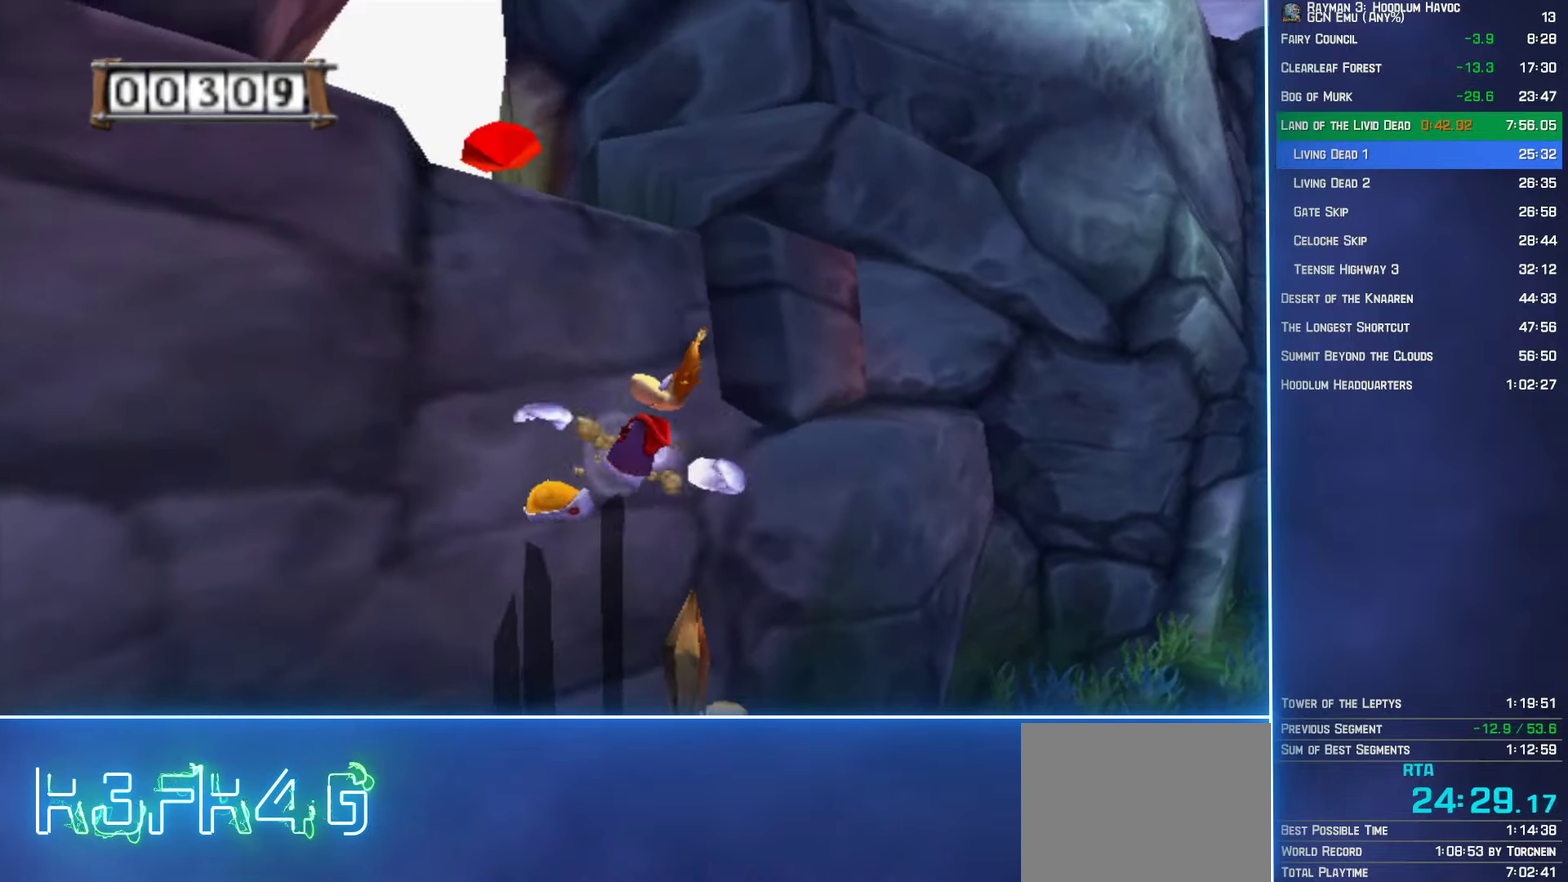
{"buttons": [], "left_stick": "up-left", "right_stick": "center", "button_events": []}
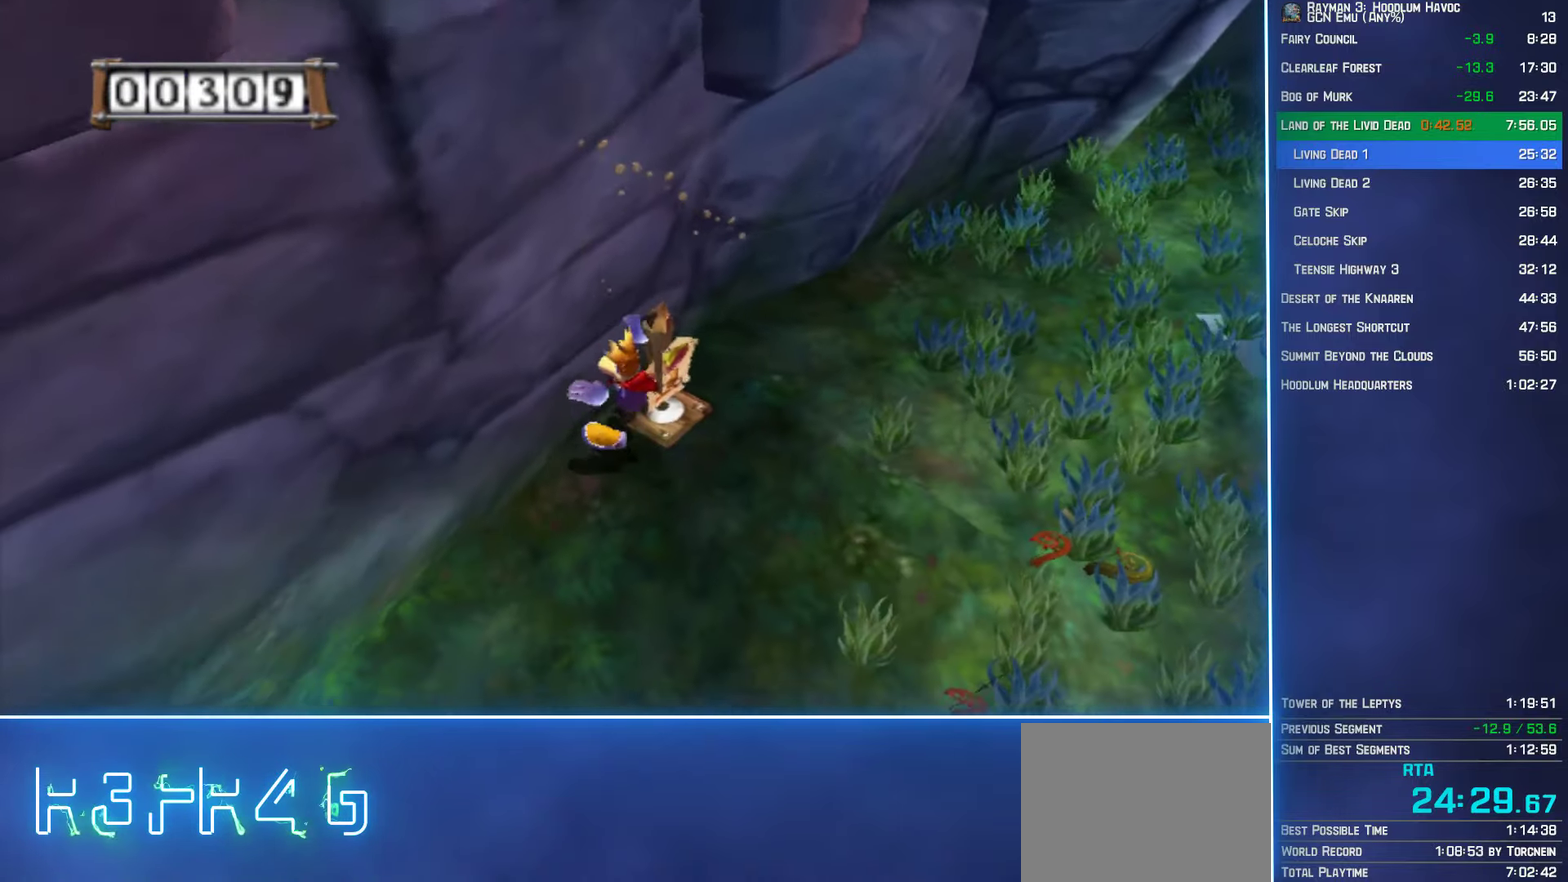
{"buttons": ["DPAD_RIGHT"], "left_stick": "up-left", "right_stick": "center", "button_events": [[100, "A", "down"], [234, "A", "up"], [500, "DPAD_RIGHT", "down"]]}
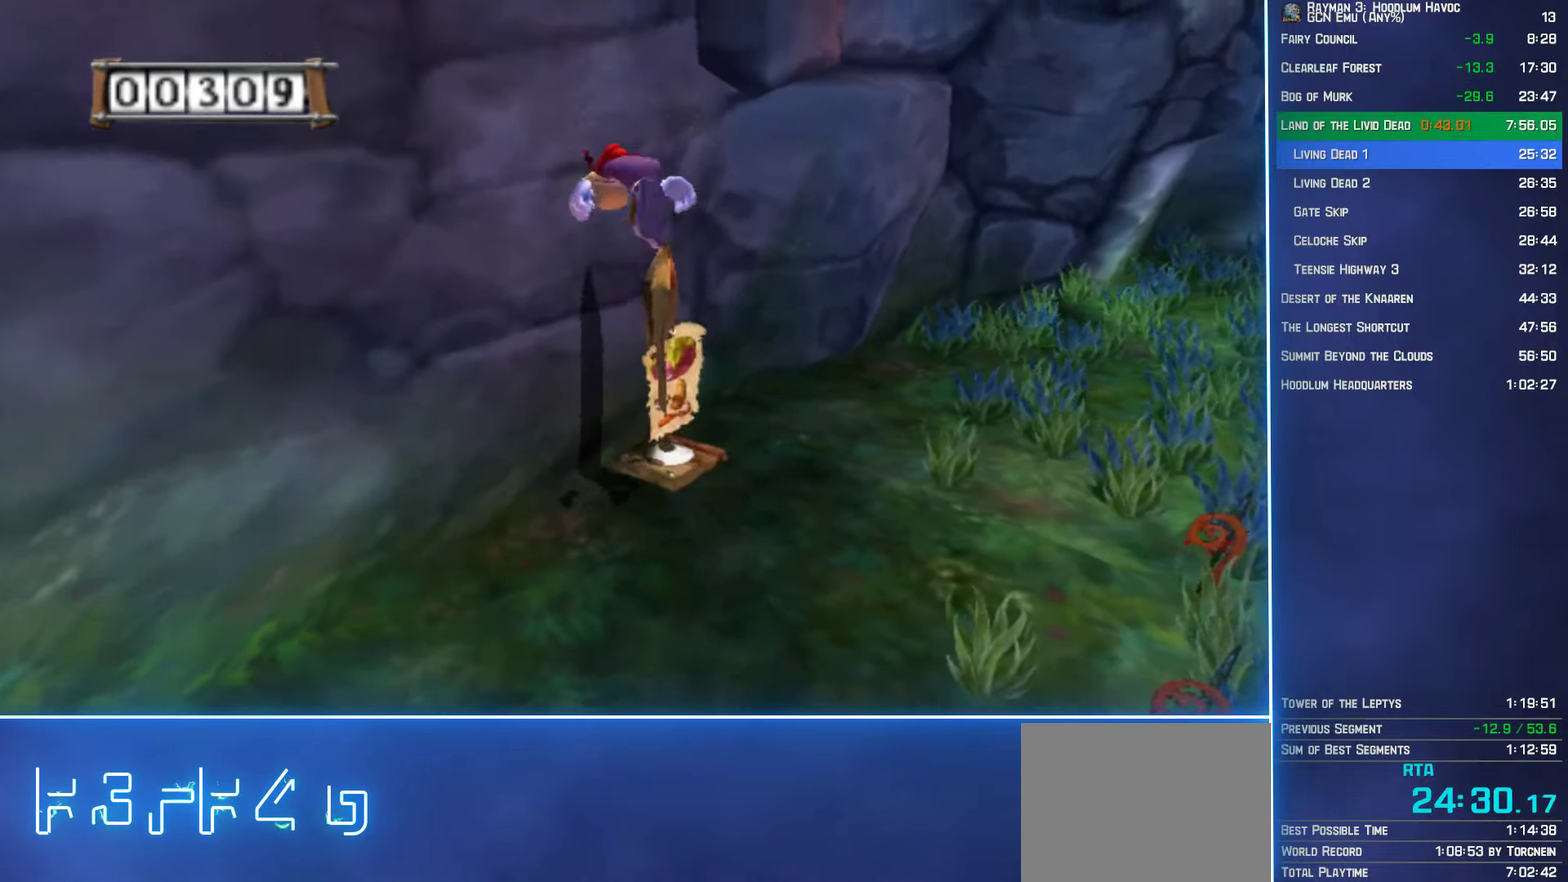
{"buttons": [], "left_stick": "center", "right_stick": "center", "button_events": [[34, "DPAD_DOWN", "down"], [50, "Y", "down"], [67, "B", "down"], [150, "DPAD_RIGHT", "up"], [167, "DPAD_DOWN", "up"], [200, "B", "up"], [200, "Y", "up"]]}
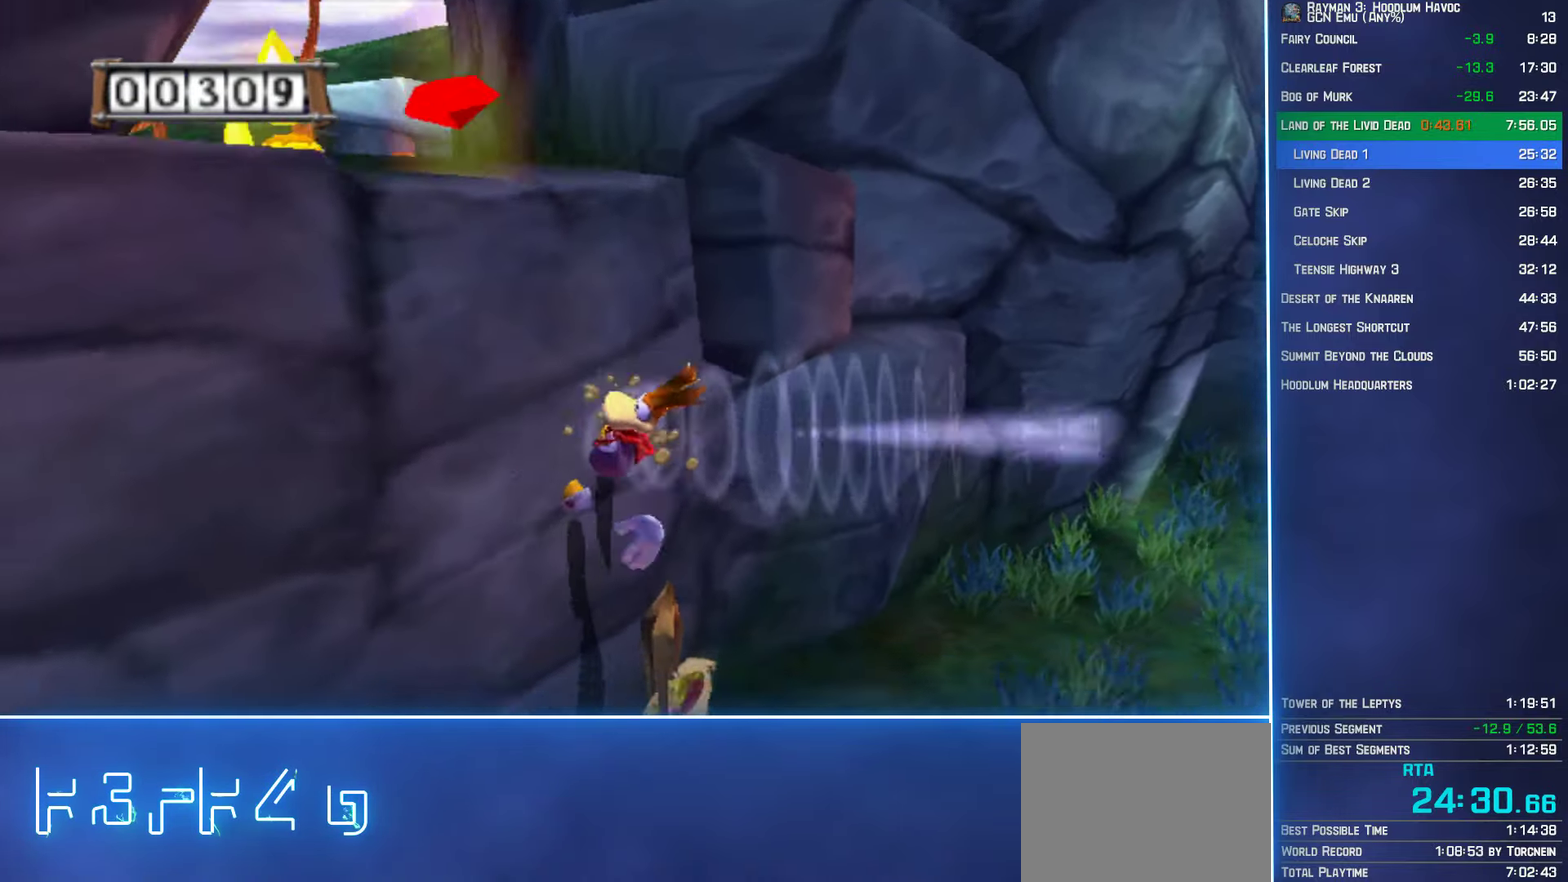
{"buttons": ["A"], "left_stick": "up-left", "right_stick": "center", "button_events": [[467, "A", "down"]]}
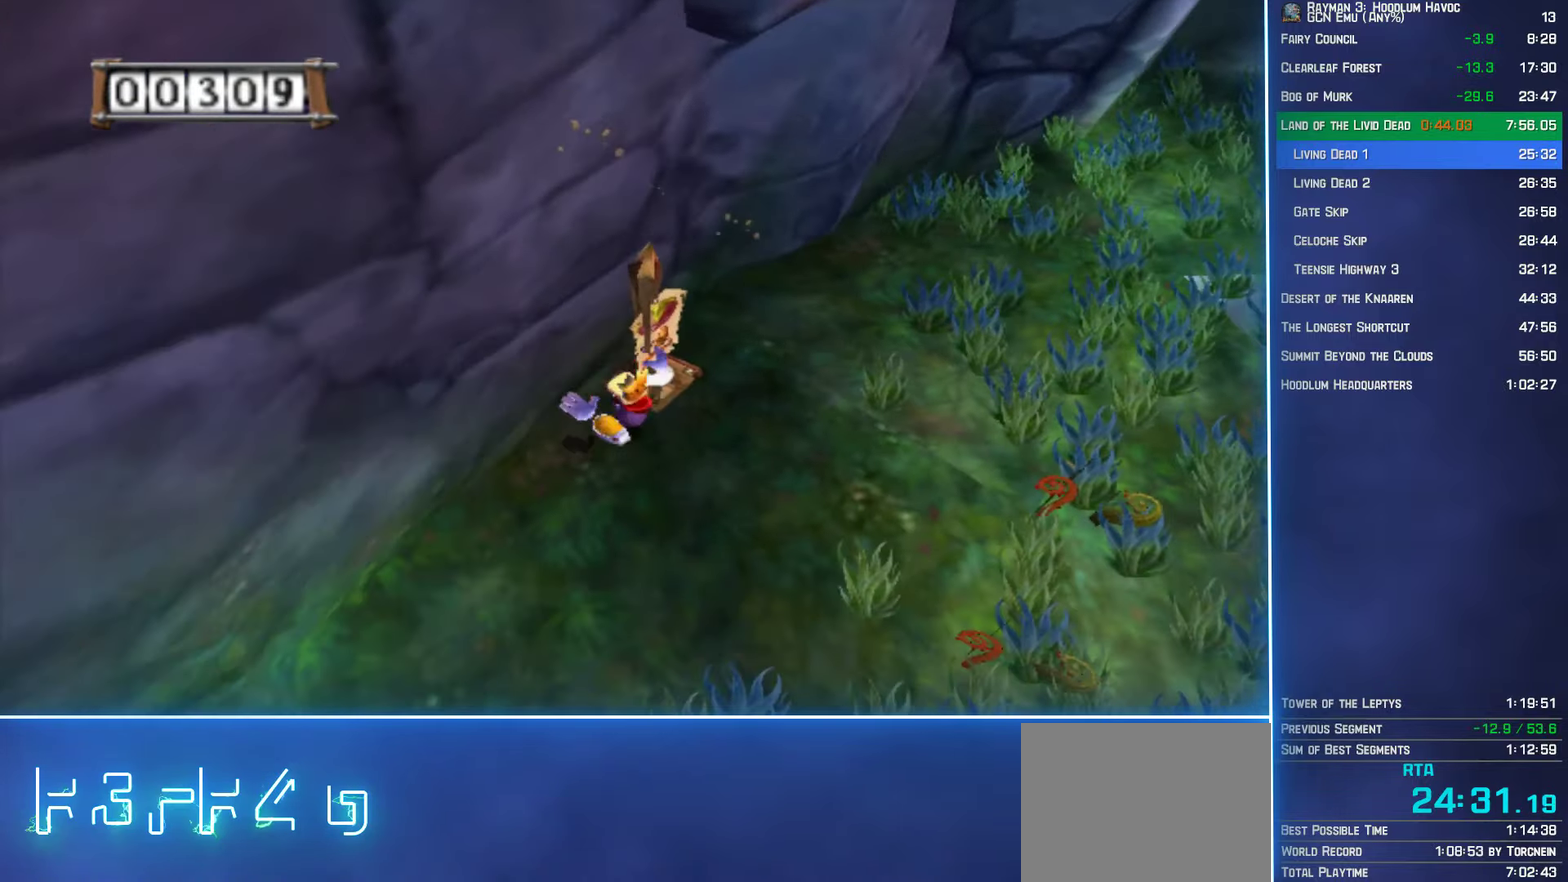
{"buttons": ["Y", "DPAD_RIGHT"], "left_stick": "up-left", "right_stick": "center", "button_events": [[67, "A", "up"], [484, "Y", "down"], [500, "DPAD_RIGHT", "down"]]}
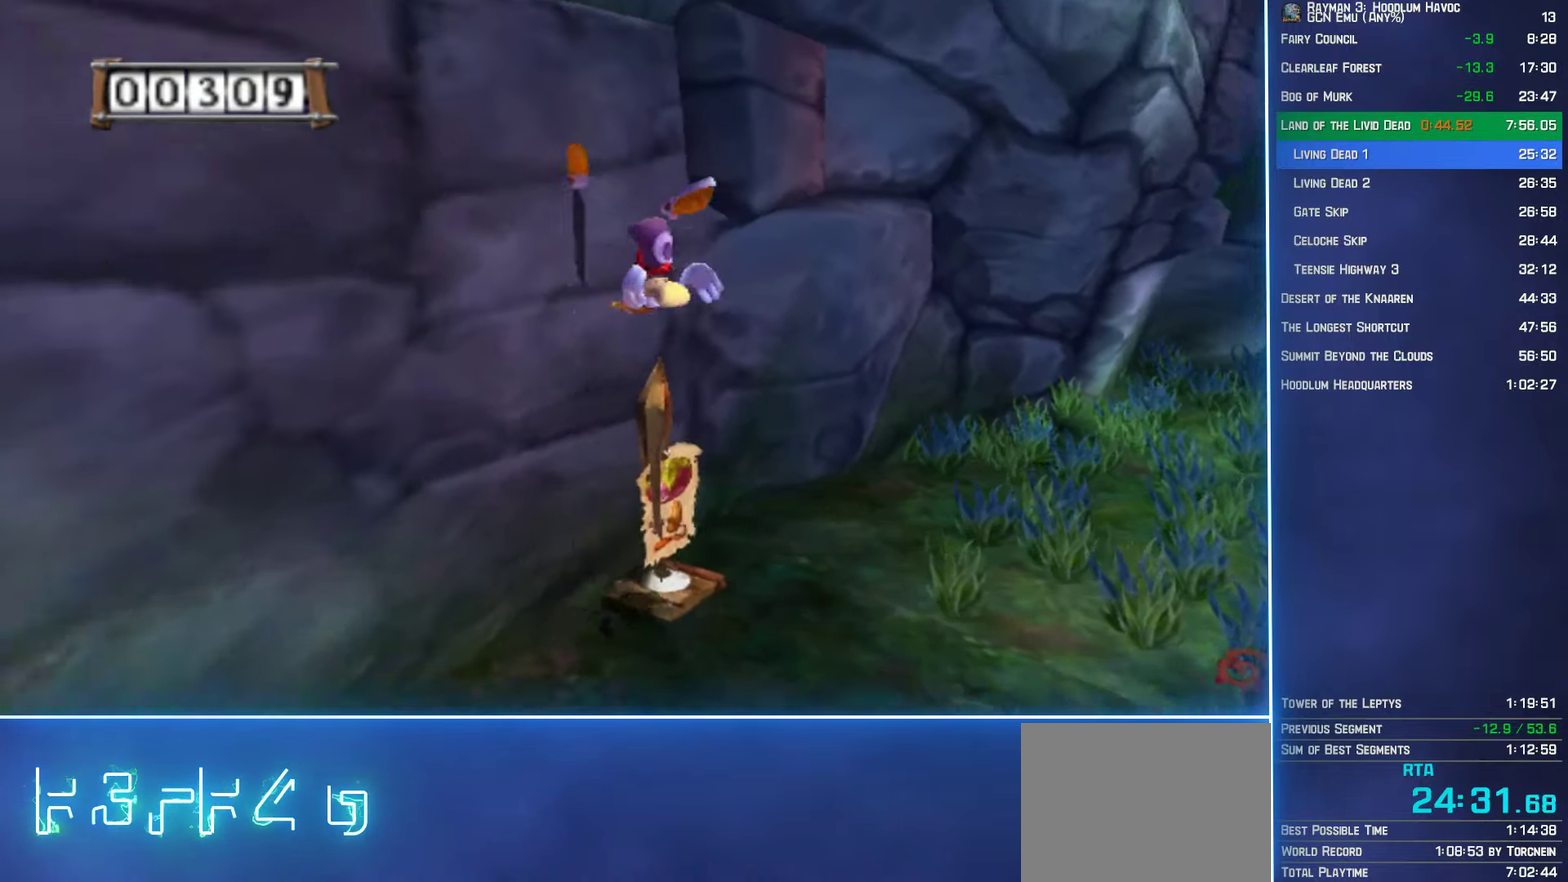
{"buttons": [], "left_stick": "up-left", "right_stick": "center", "button_events": [[17, "B", "down"], [150, "DPAD_RIGHT", "up"], [150, "Y", "up"], [167, "B", "up"]]}
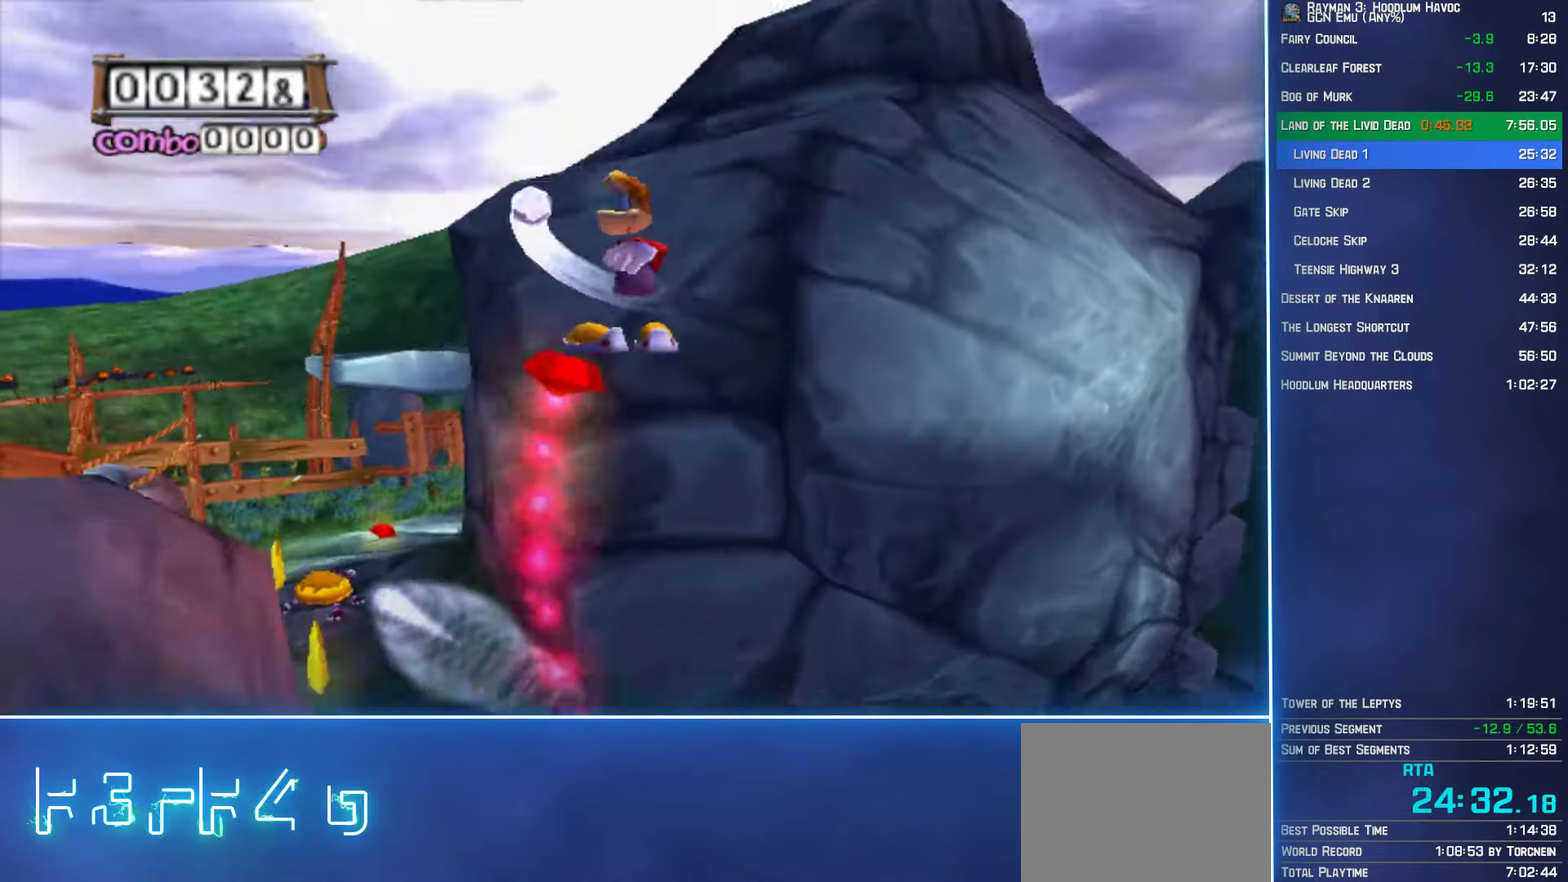
{"buttons": [], "left_stick": "up-left", "right_stick": "center"}
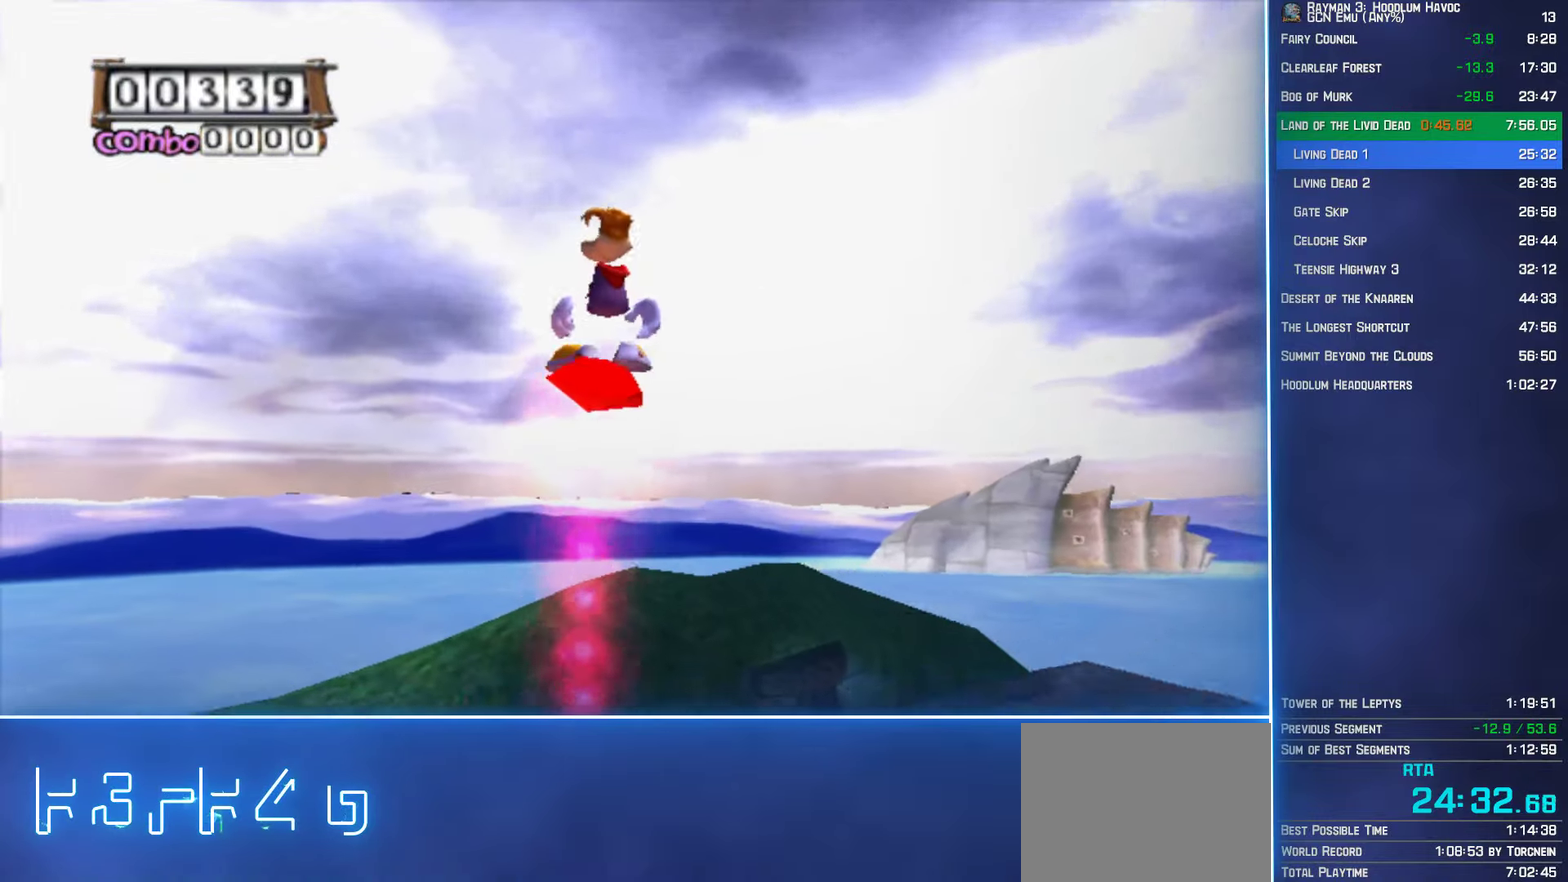
{"buttons": [], "left_stick": "up-left", "right_stick": "center", "button_events": []}
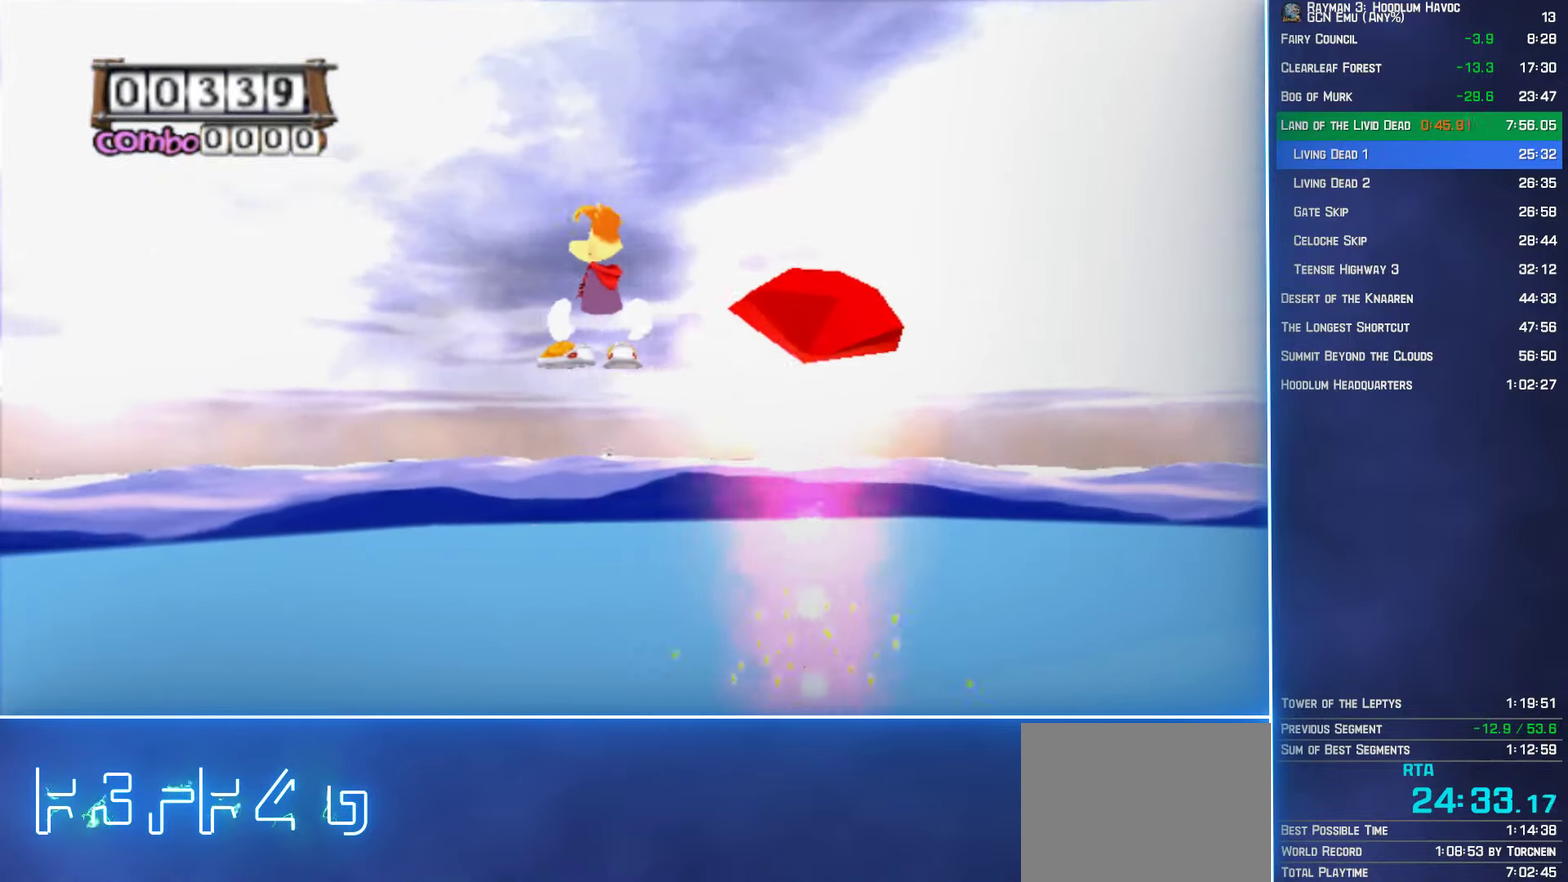
{"buttons": [], "left_stick": "up", "right_stick": "center", "button_events": []}
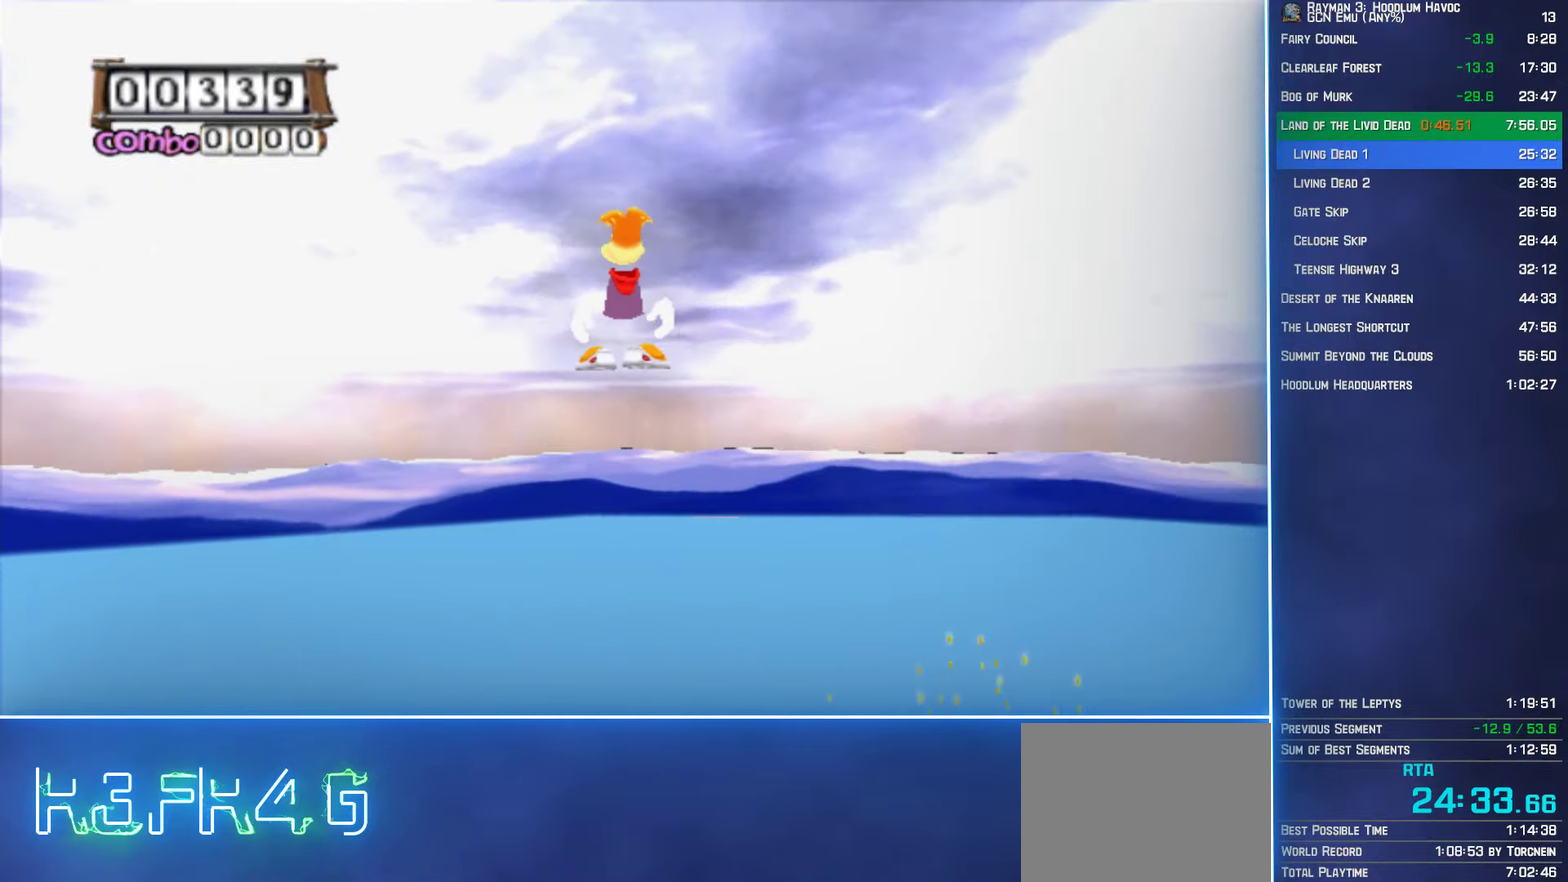
{"buttons": [], "left_stick": "up-left", "right_stick": "center", "button_events": []}
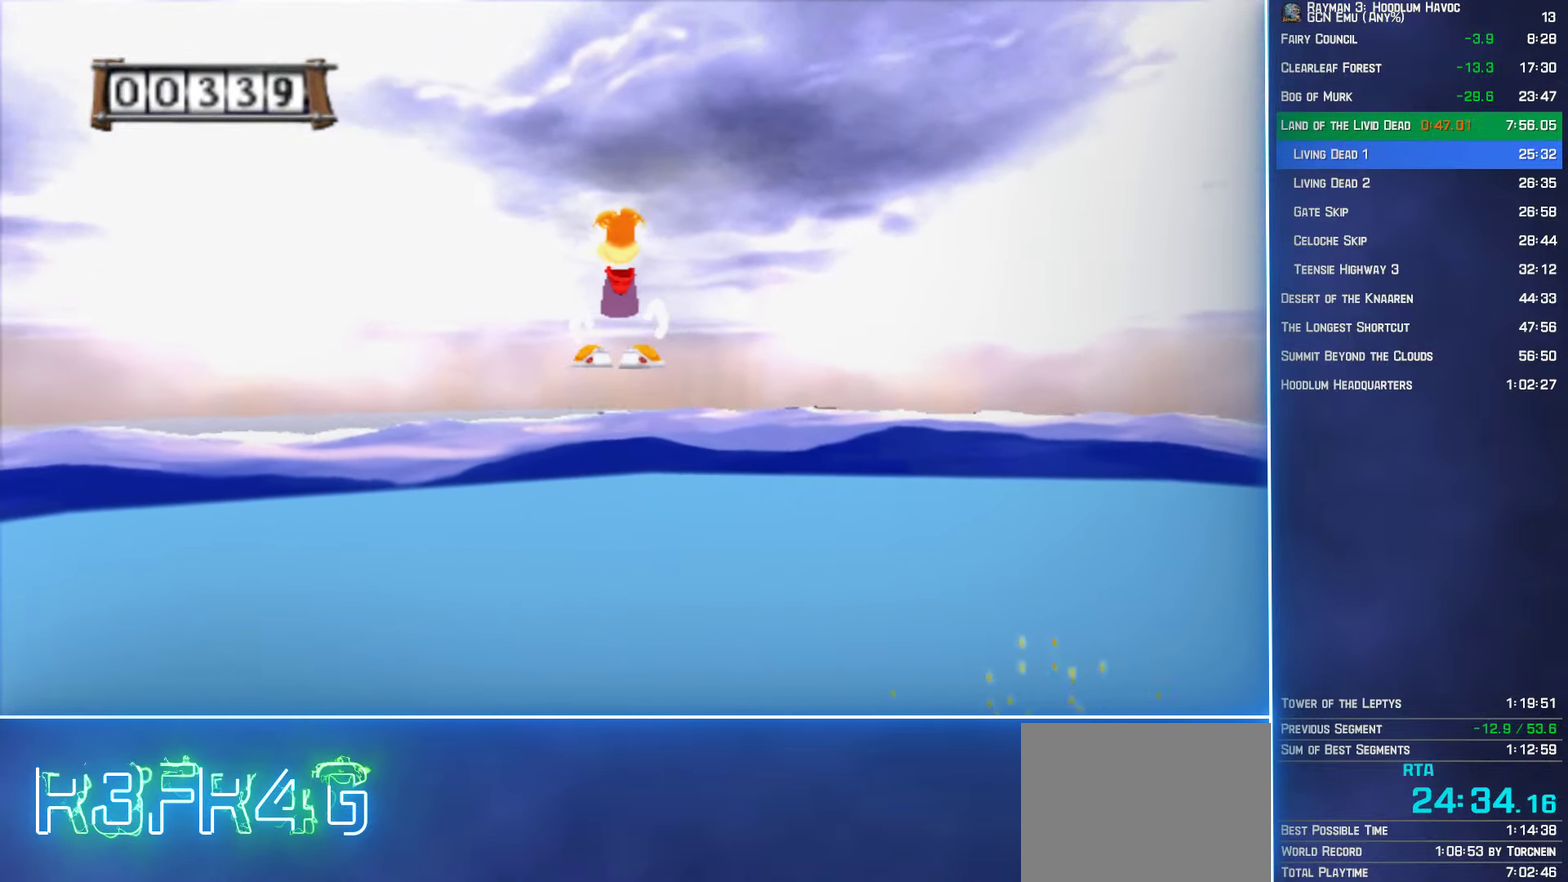
{"buttons": [], "left_stick": "up-left", "right_stick": "center", "button_events": []}
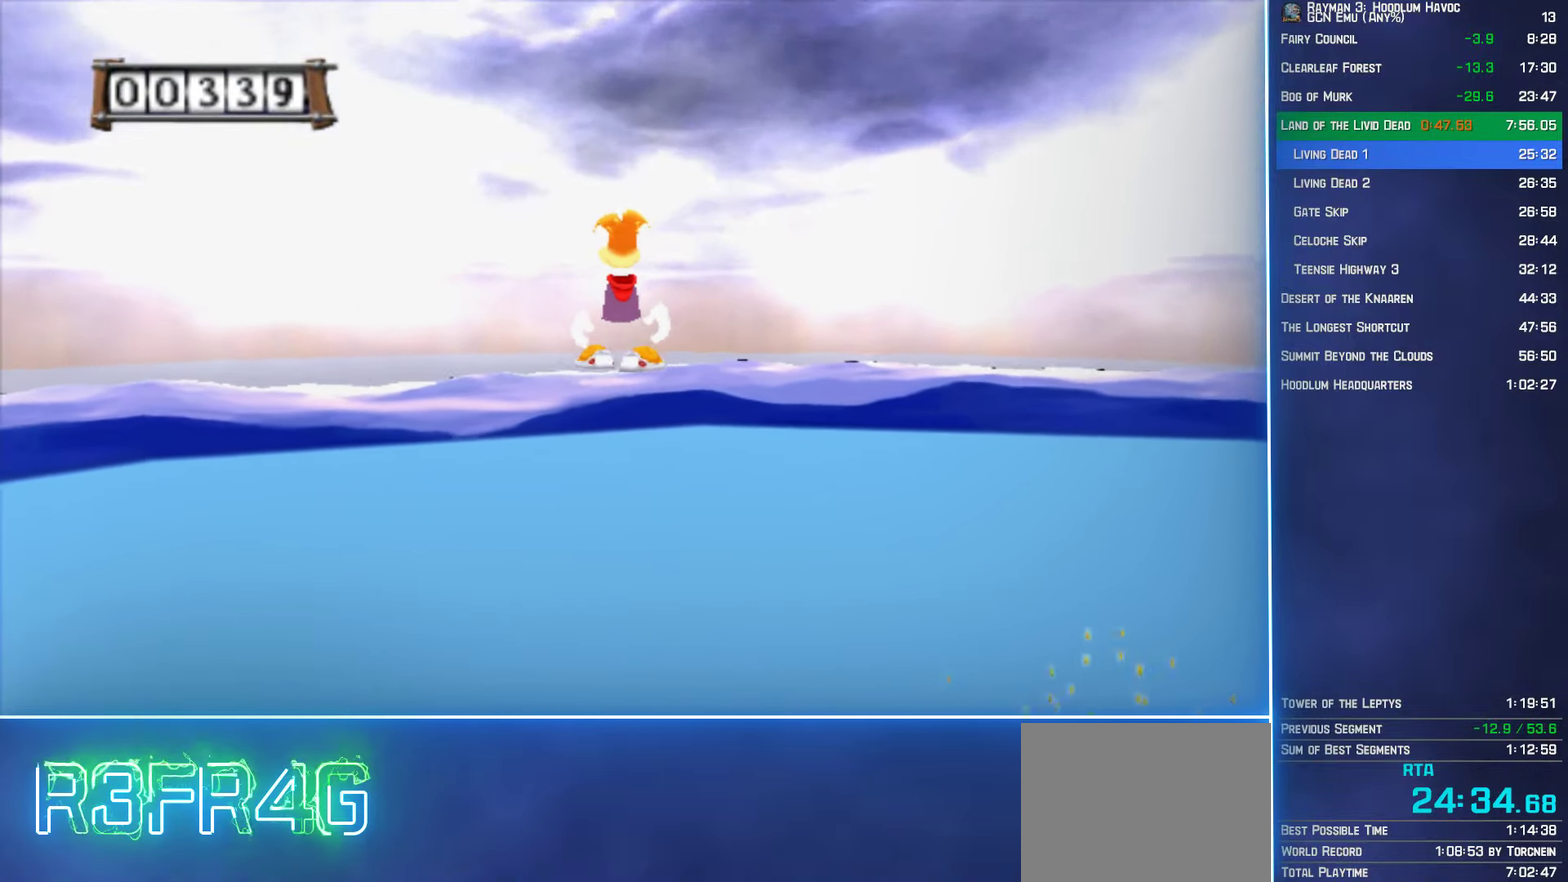
{"buttons": [], "left_stick": "up-left", "right_stick": "center", "button_events": []}
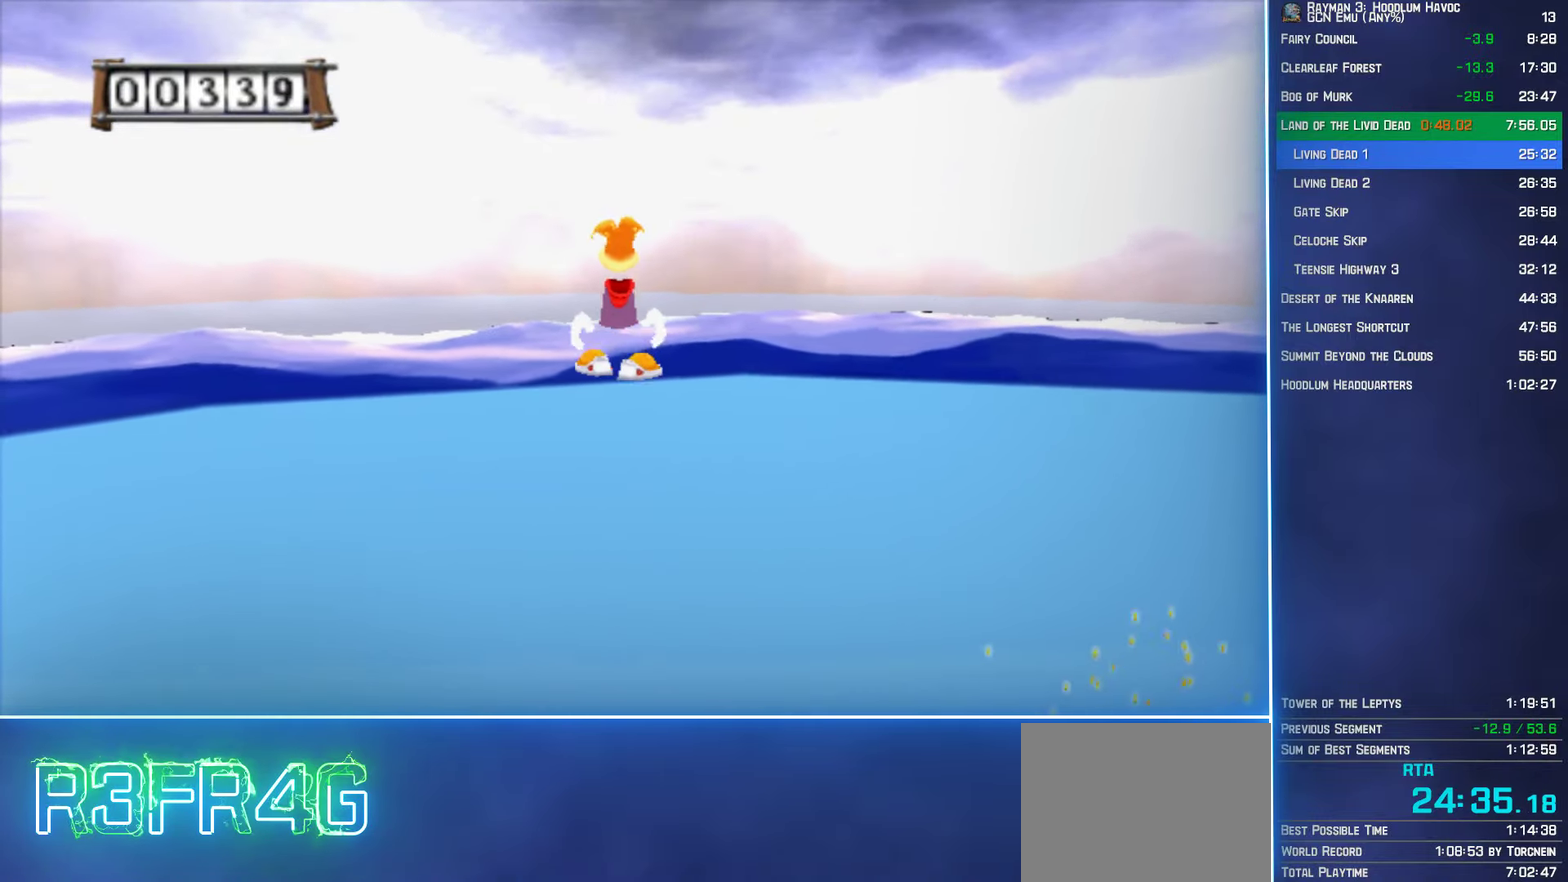
{"buttons": [], "left_stick": "up-left", "right_stick": "center", "button_events": []}
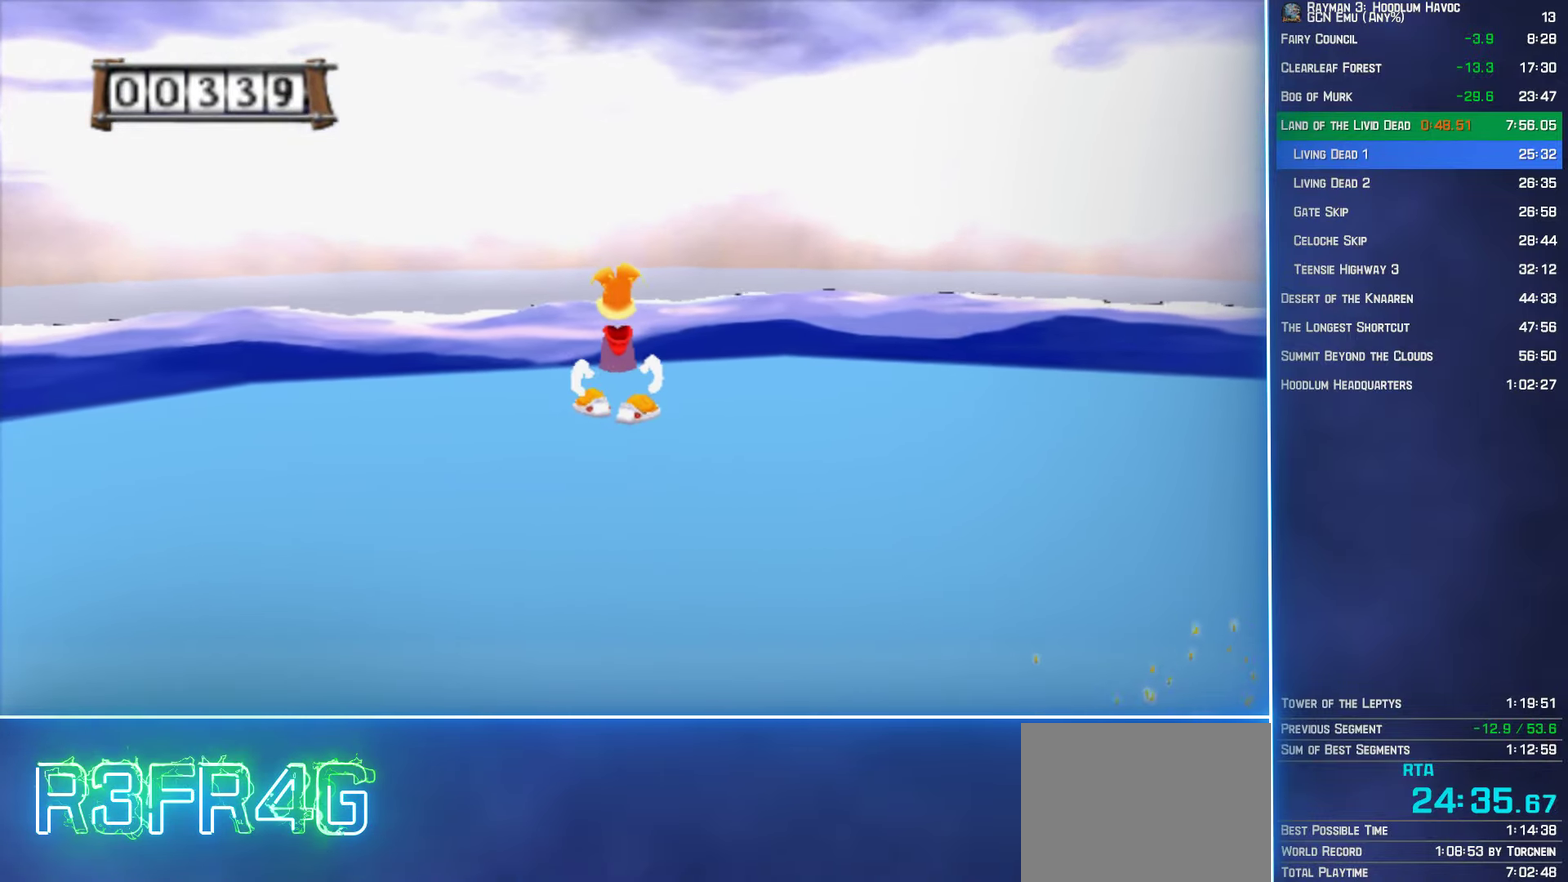
{"buttons": [], "left_stick": "up-left", "right_stick": "center", "button_events": []}
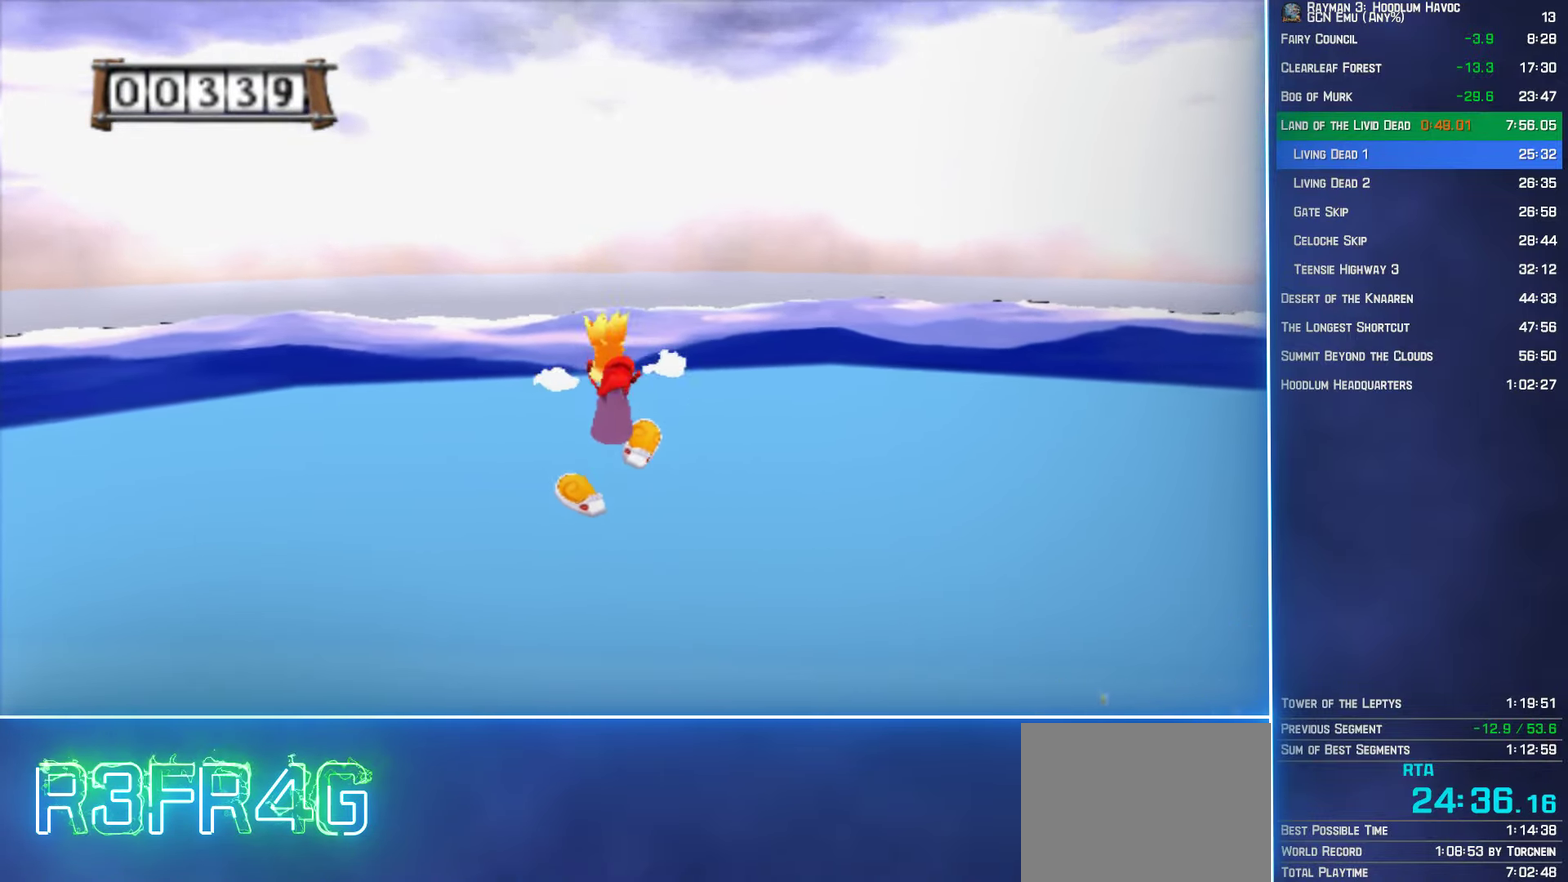
{"buttons": [], "left_stick": "up", "right_stick": "center", "button_events": []}
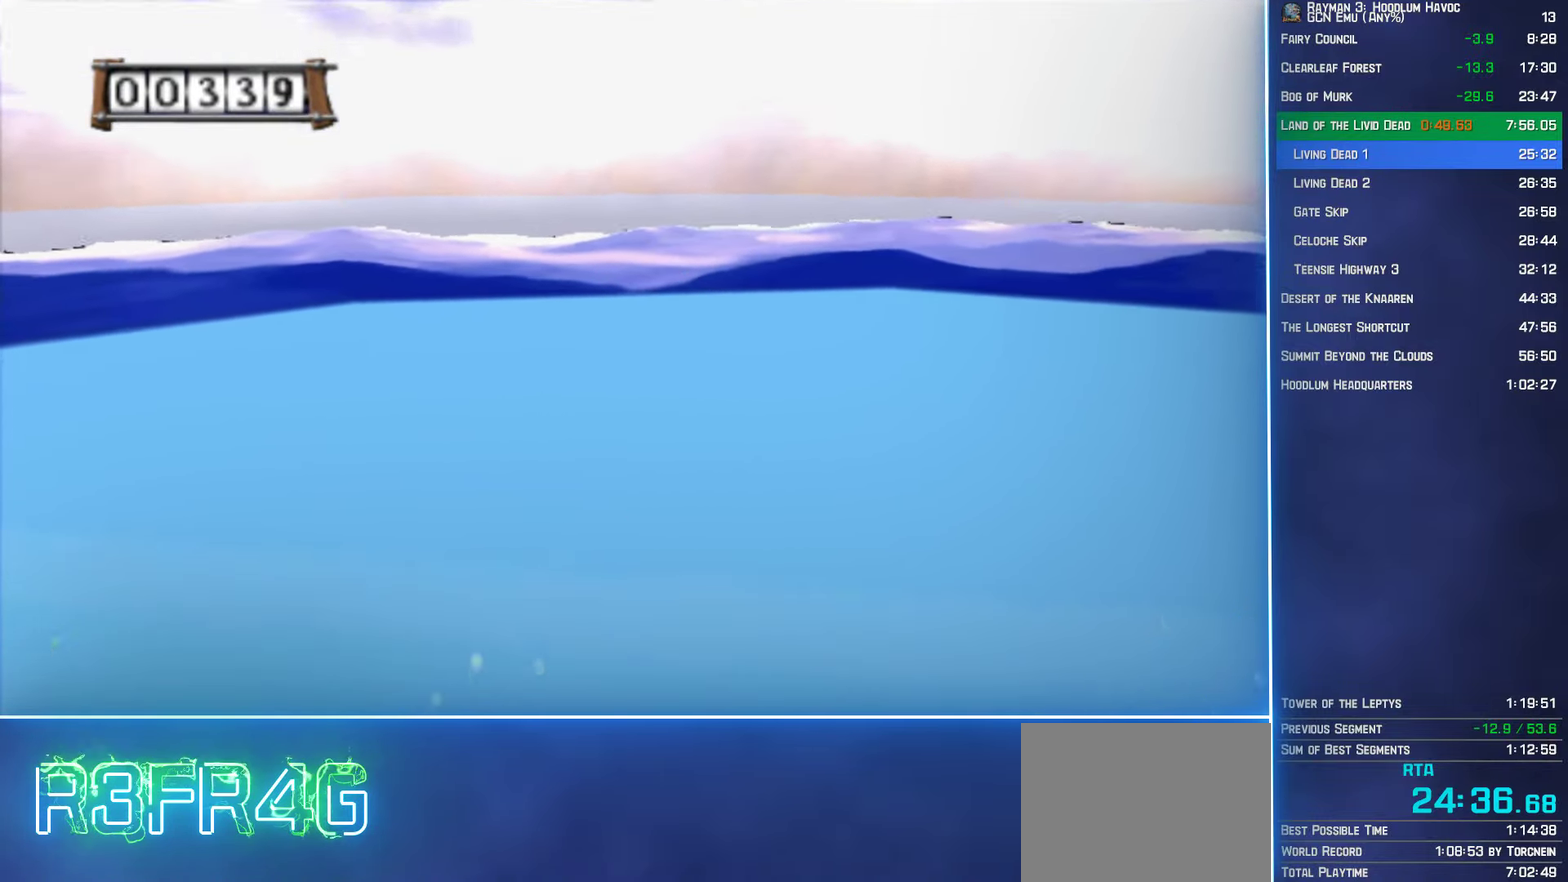
{"buttons": ["A"], "left_stick": "up", "right_stick": "center", "button_events": [[333, "A", "down"]]}
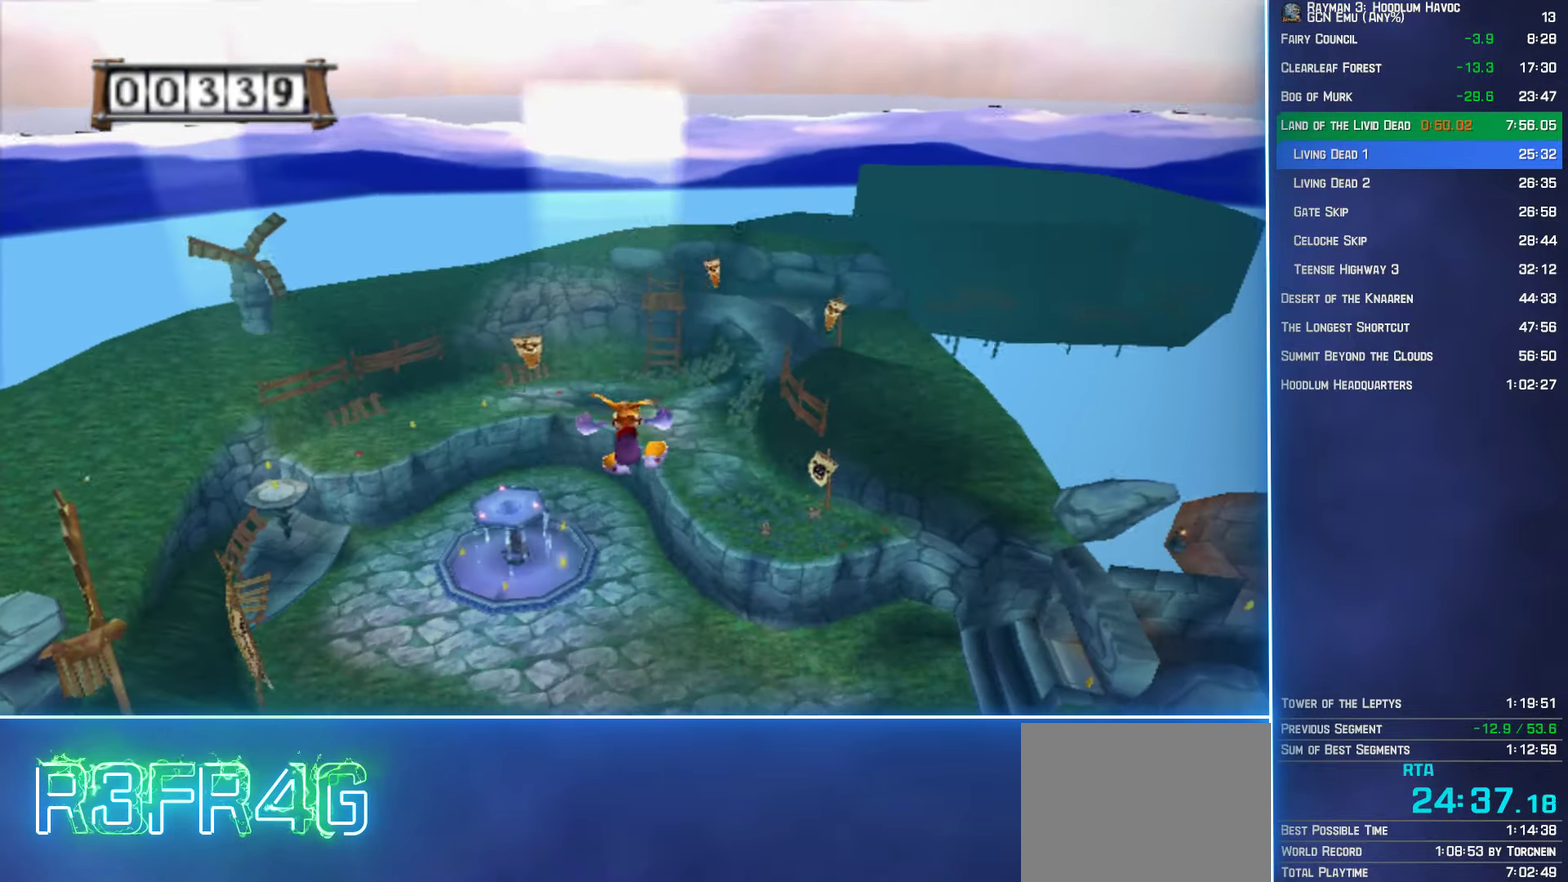
{"buttons": ["A", "X"], "left_stick": "up", "right_stick": "center", "button_events": [[467, "X", "down"]]}
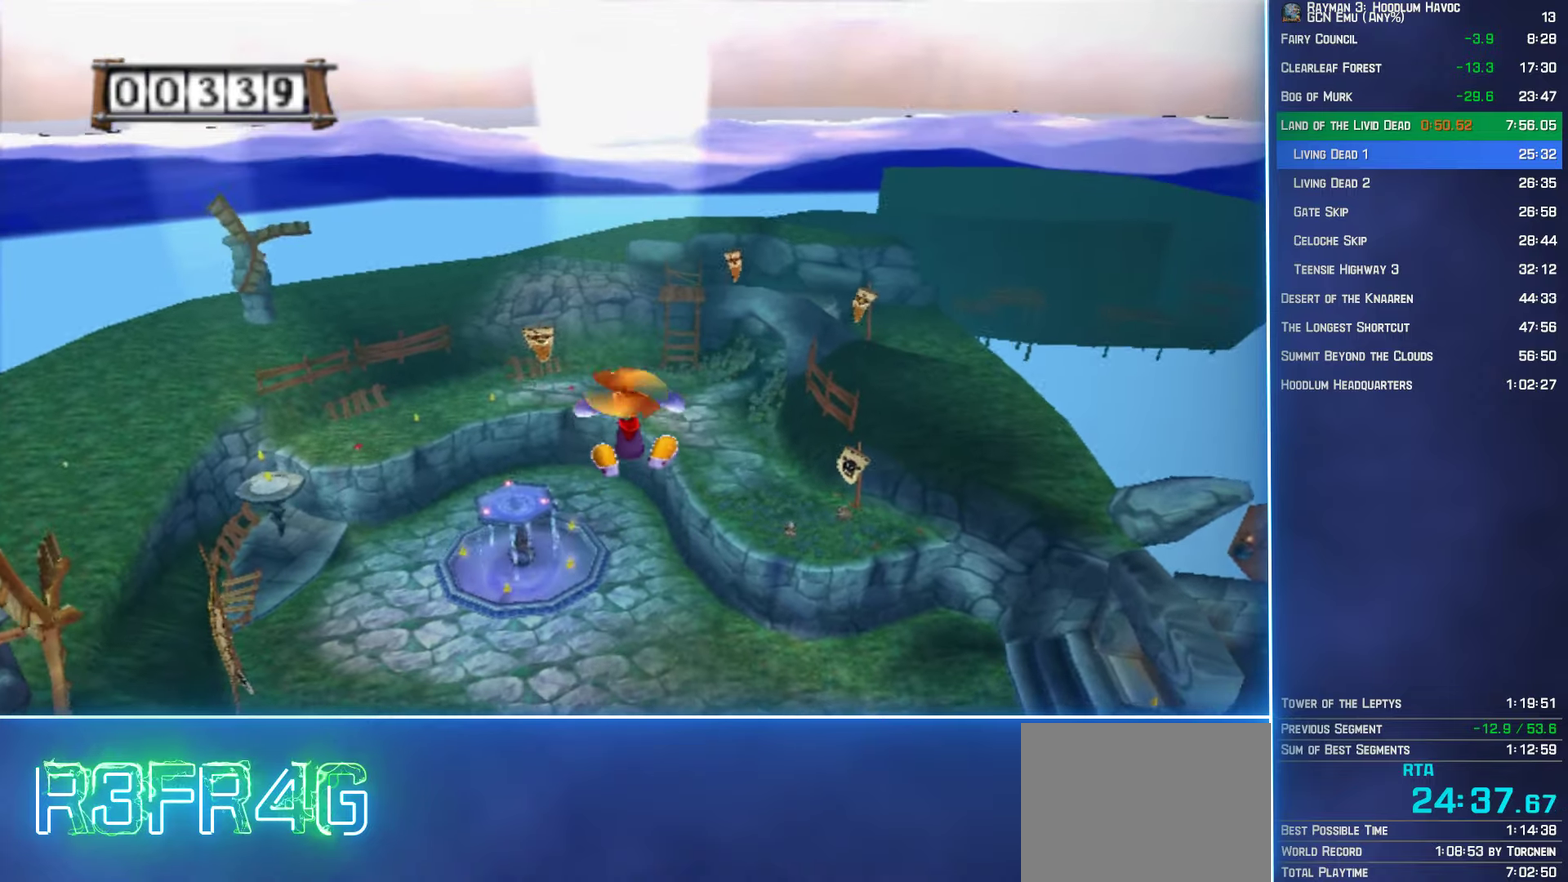
{"buttons": ["A"], "left_stick": "up", "right_stick": "center", "button_events": [[50, "X", "up"]]}
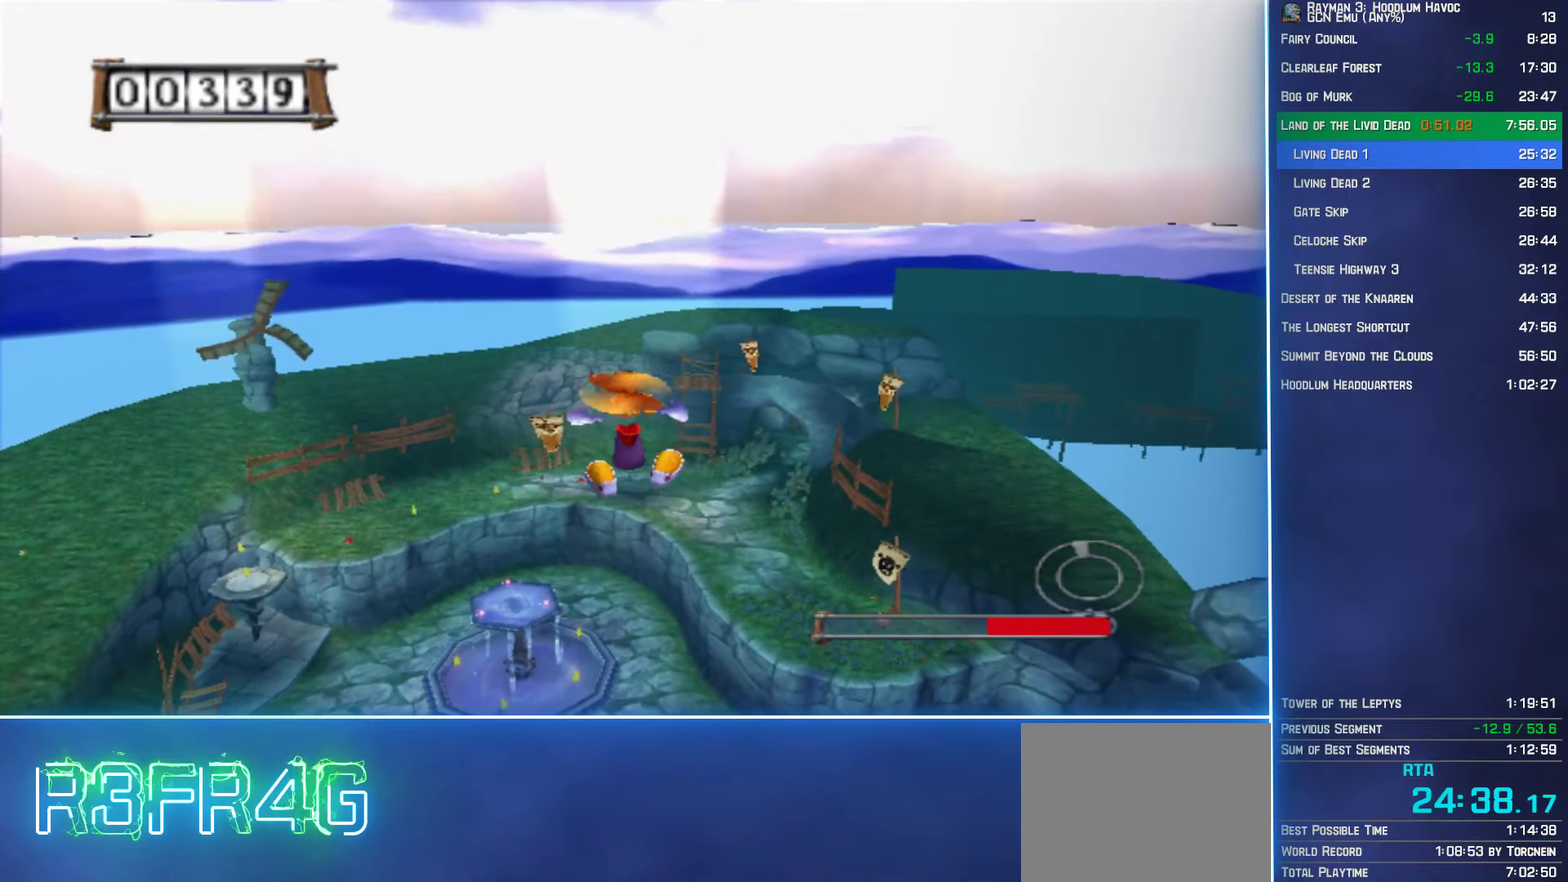
{"buttons": ["A"], "left_stick": "up", "right_stick": "center", "button_events": []}
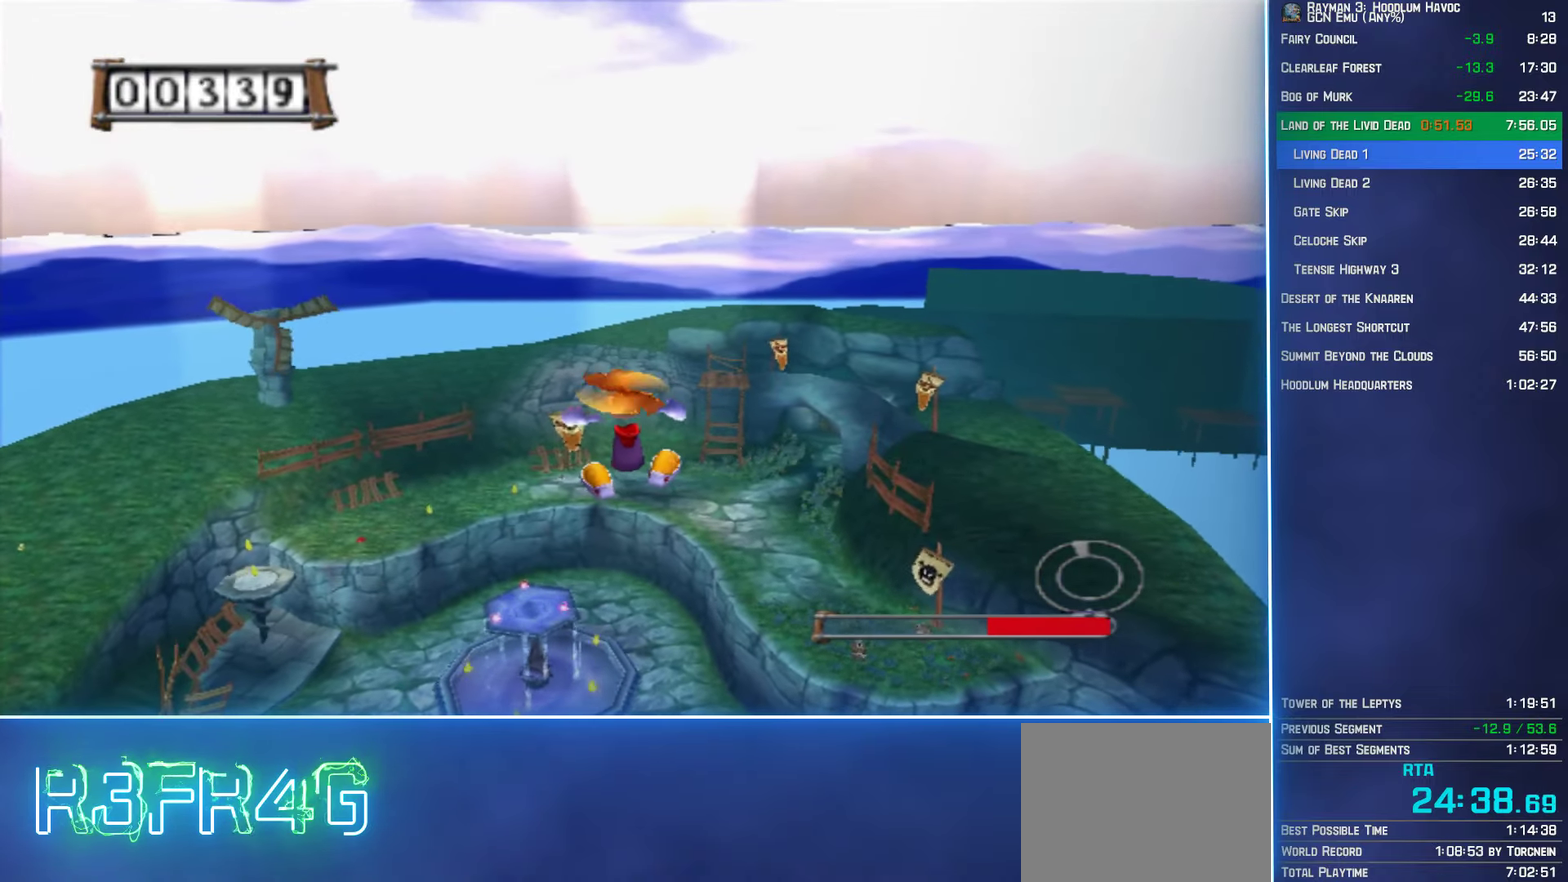
{"buttons": ["A"], "left_stick": "up", "right_stick": "center", "button_events": []}
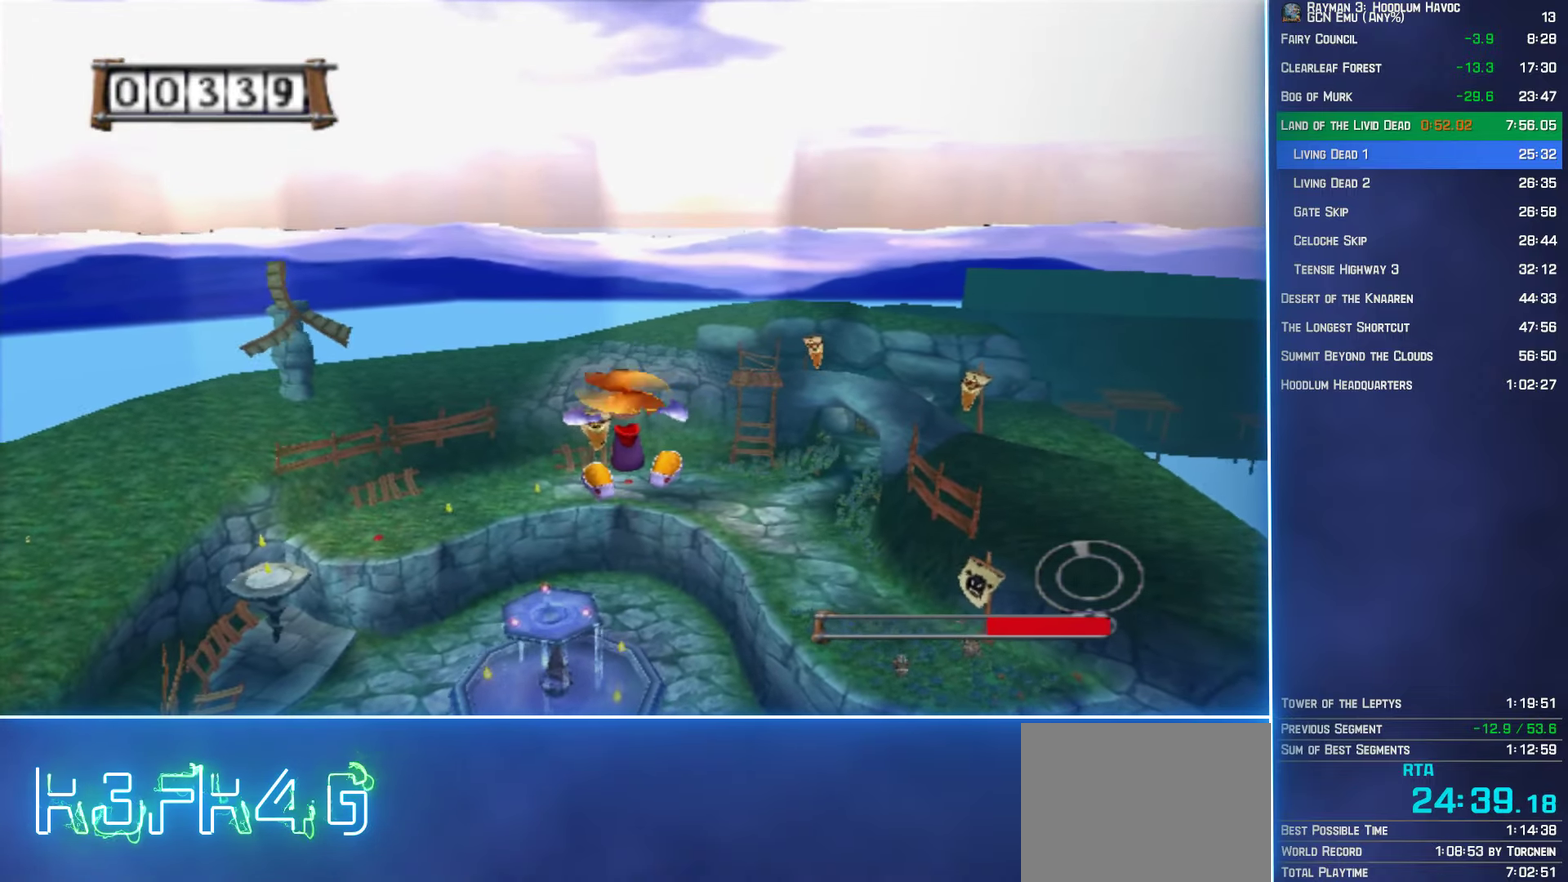
{"buttons": ["A"], "left_stick": "up", "right_stick": "center", "button_events": []}
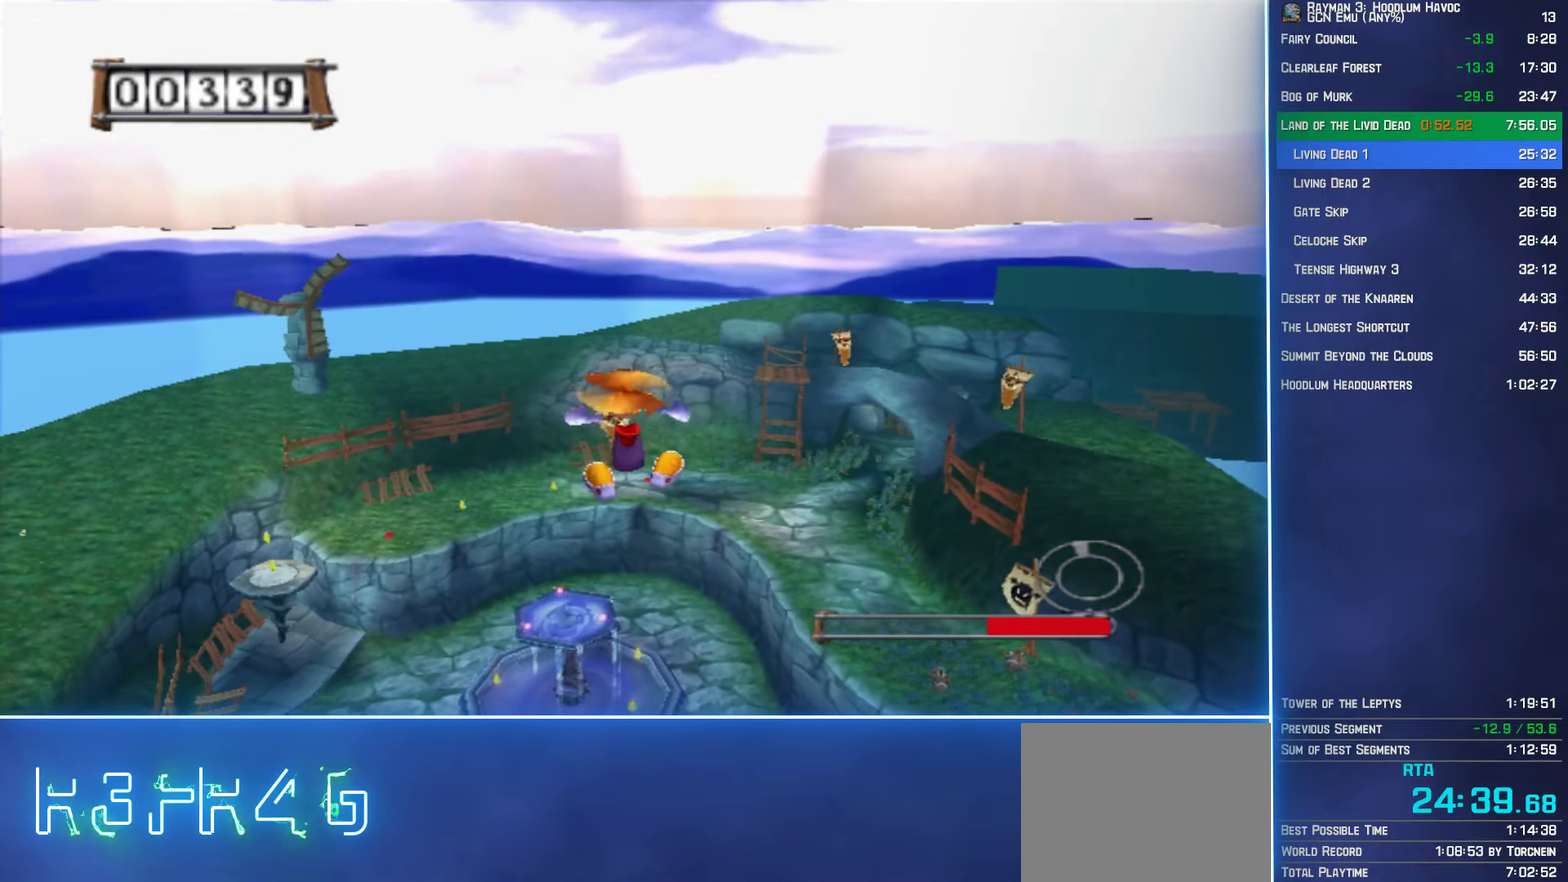
{"buttons": ["A"], "left_stick": "up", "right_stick": "center", "button_events": []}